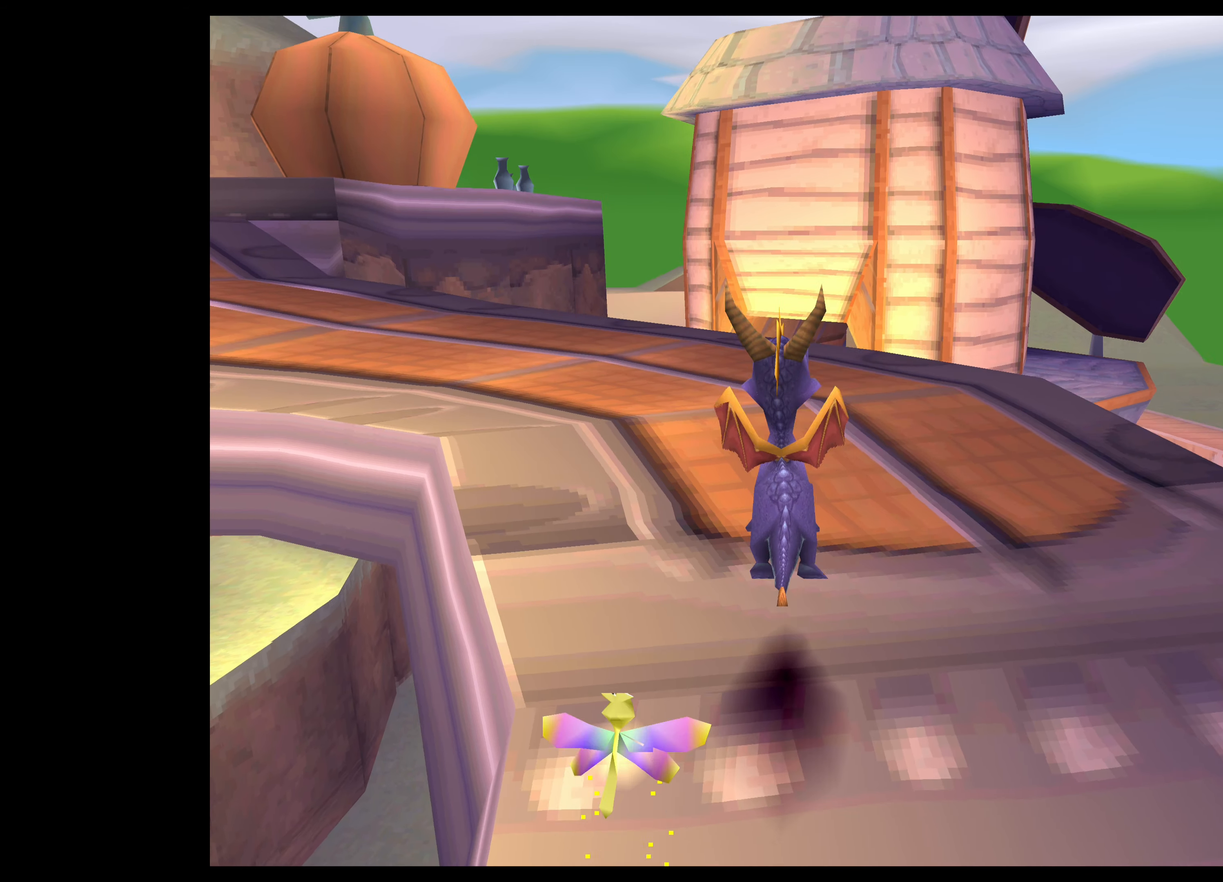
Gameplay with a controller (PlayStation layout); each line is a JSON object with the inputs held at the frame after it. "events" lists button and stick changes between this image and that frame as [ms after this image, input, new state], when the widget could be followed in between. Not read: L2 L3 R2 R3.
{"buttons": [], "left_stick": "center", "right_stick": "center", "events": [[250, "left_stick", "up-left"], [450, "left_stick", "center"]]}
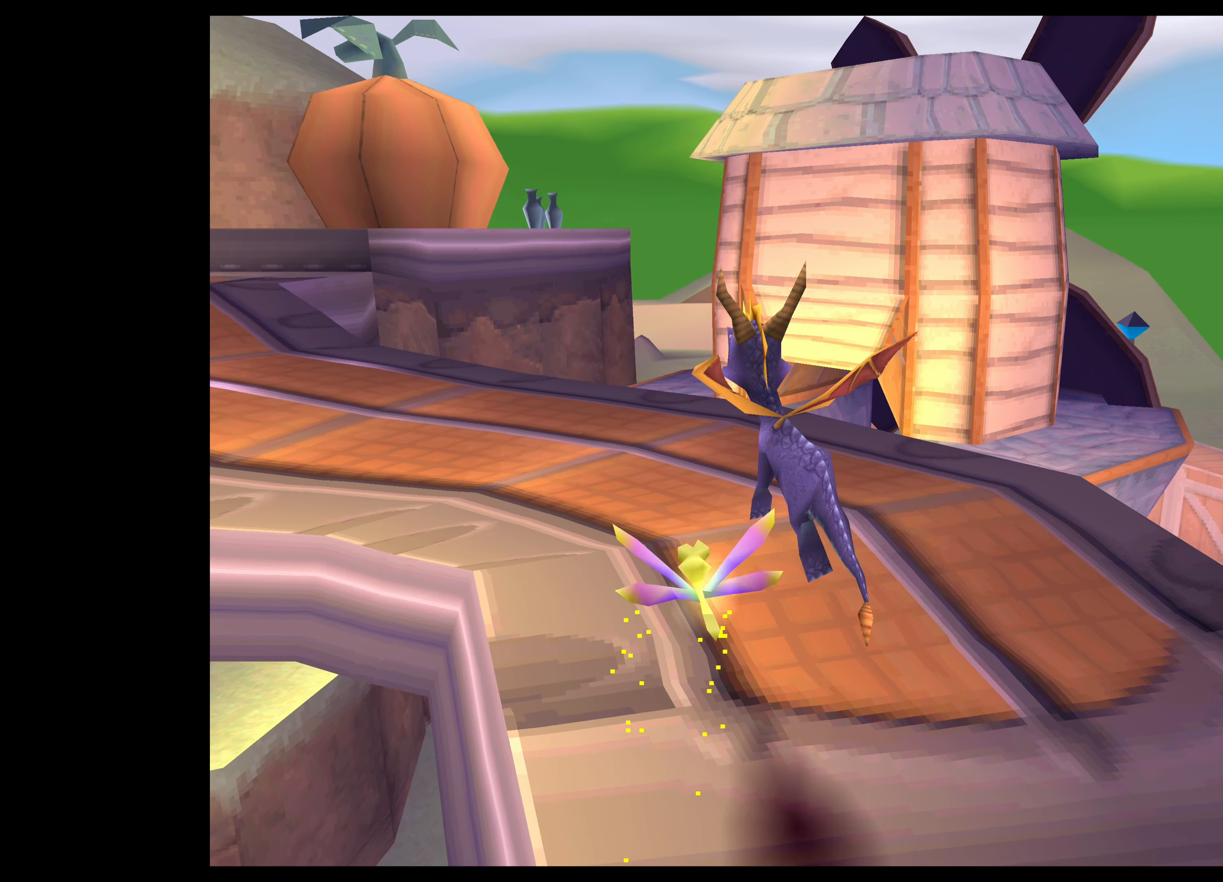
{"buttons": ["SQUARE"], "left_stick": "up-left", "right_stick": "center", "events": [[416, "left_stick", "up-left"], [483, "SQUARE", "down"]]}
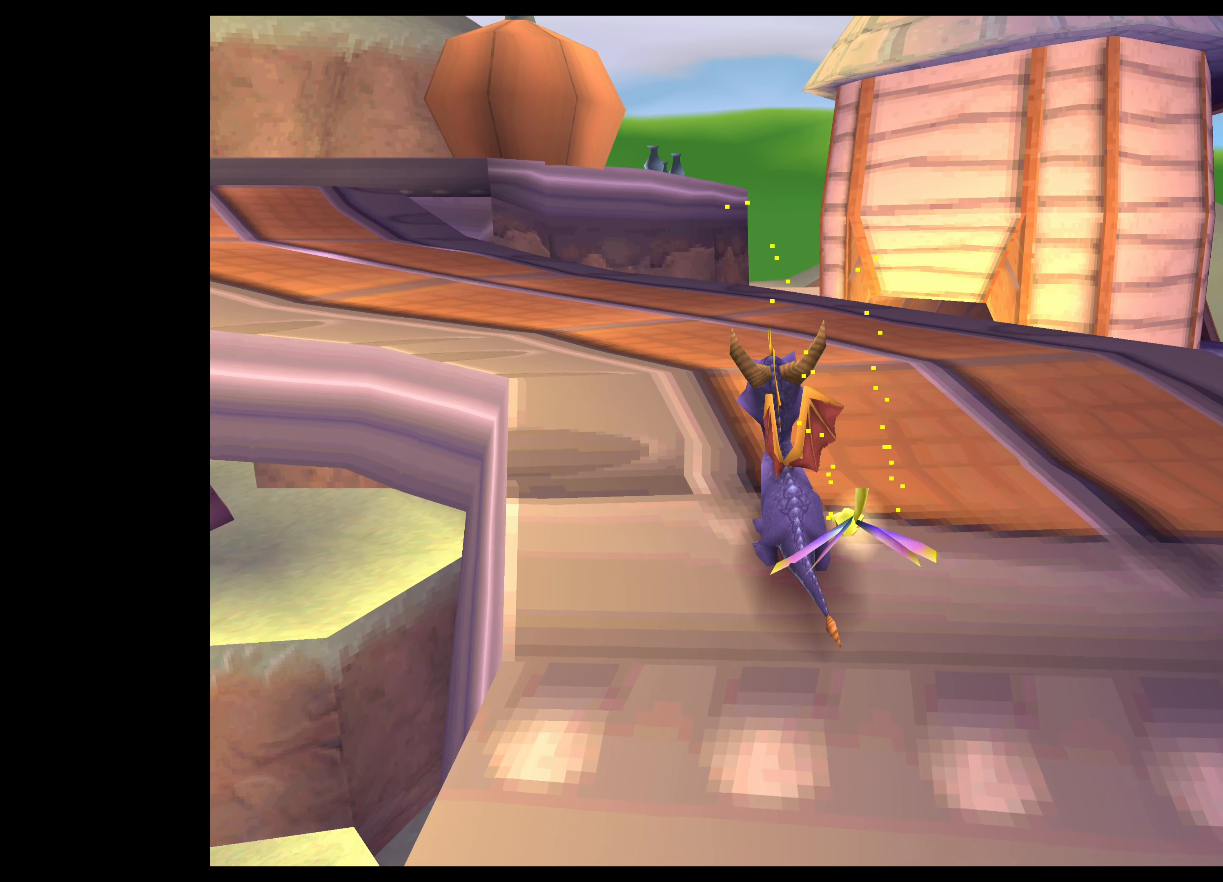
{"buttons": [], "left_stick": "center", "right_stick": "center", "events": [[150, "left_stick", "up"], [250, "left_stick", "center"], [266, "SQUARE", "up"]]}
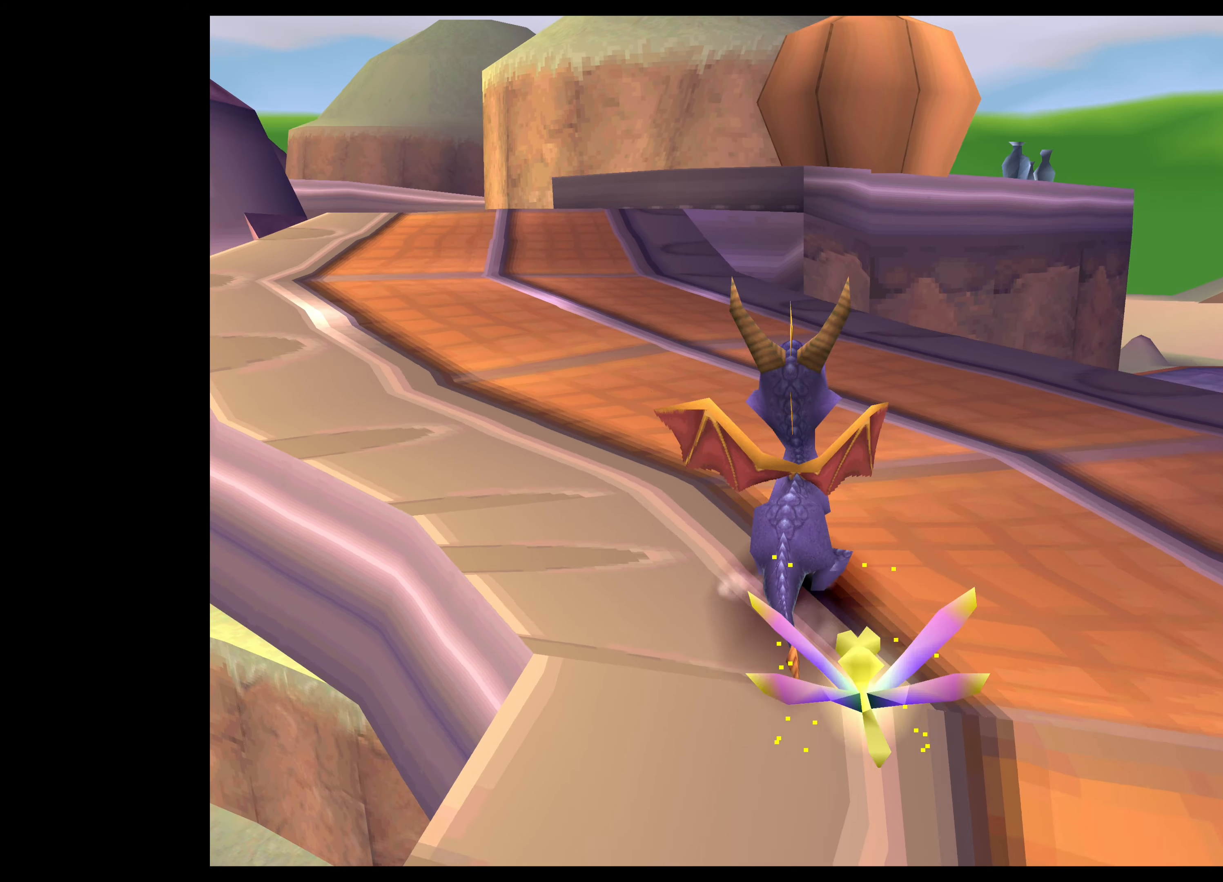
{"buttons": [], "left_stick": "center", "right_stick": "center", "events": []}
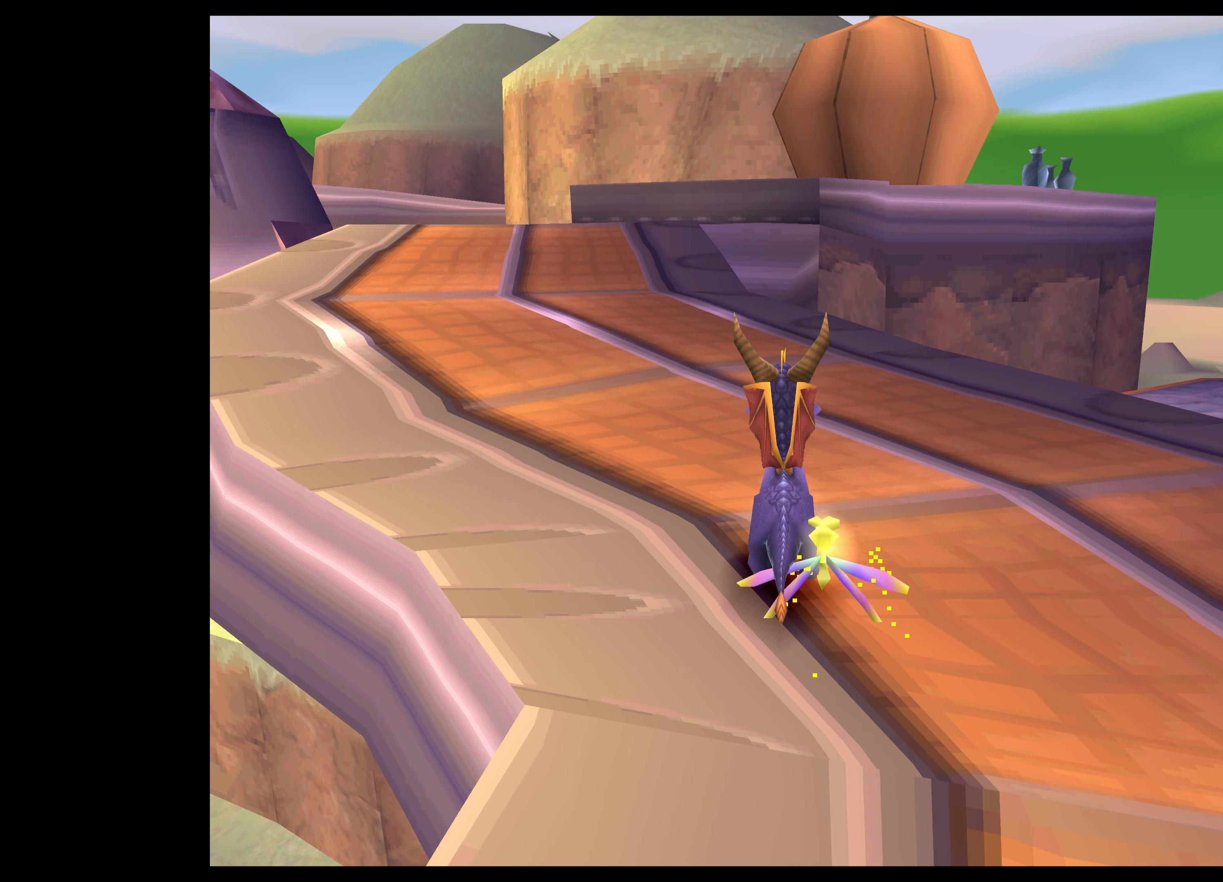
{"buttons": ["SQUARE"], "left_stick": "up-left", "right_stick": "center", "events": [[283, "left_stick", "up-left"], [316, "SQUARE", "down"]]}
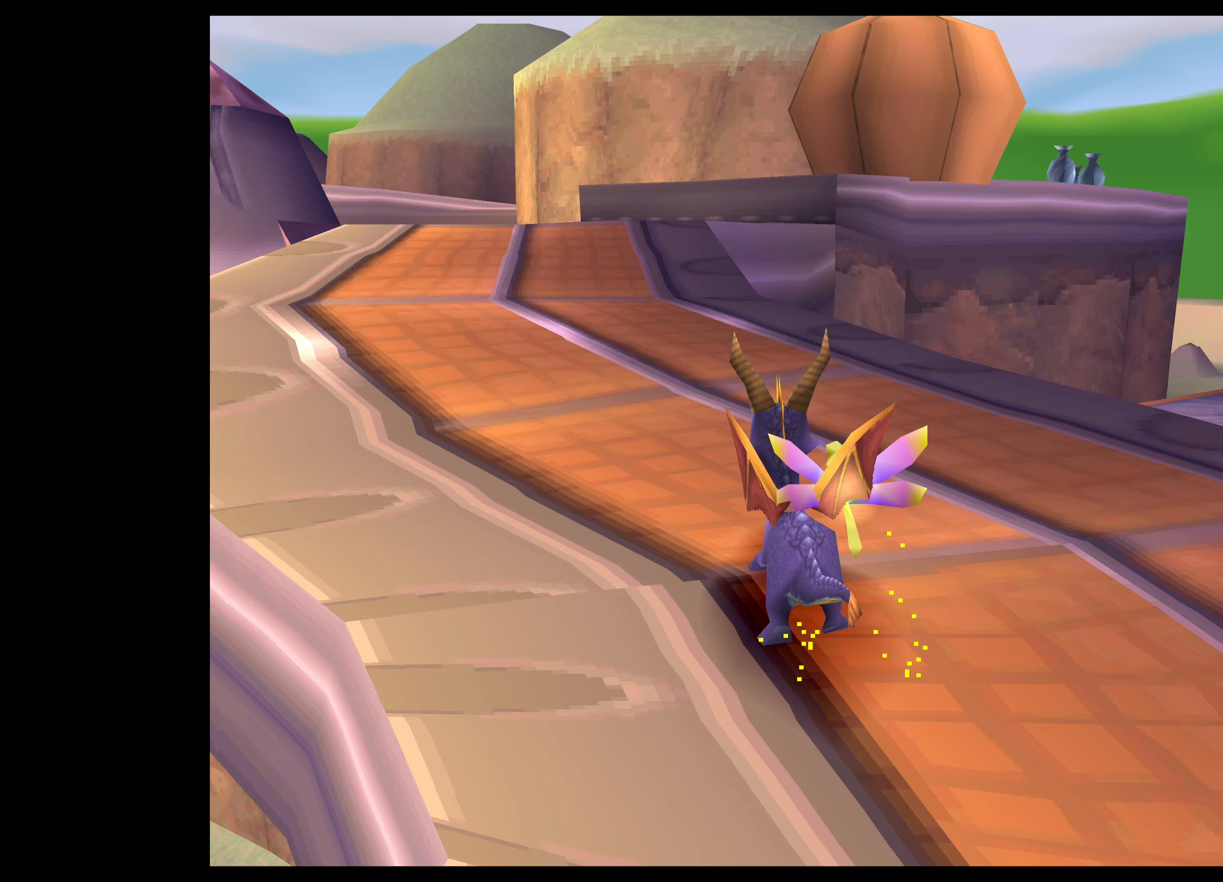
{"buttons": [], "left_stick": "up", "right_stick": "center", "events": [[300, "SQUARE", "up"], [483, "left_stick", "up"]]}
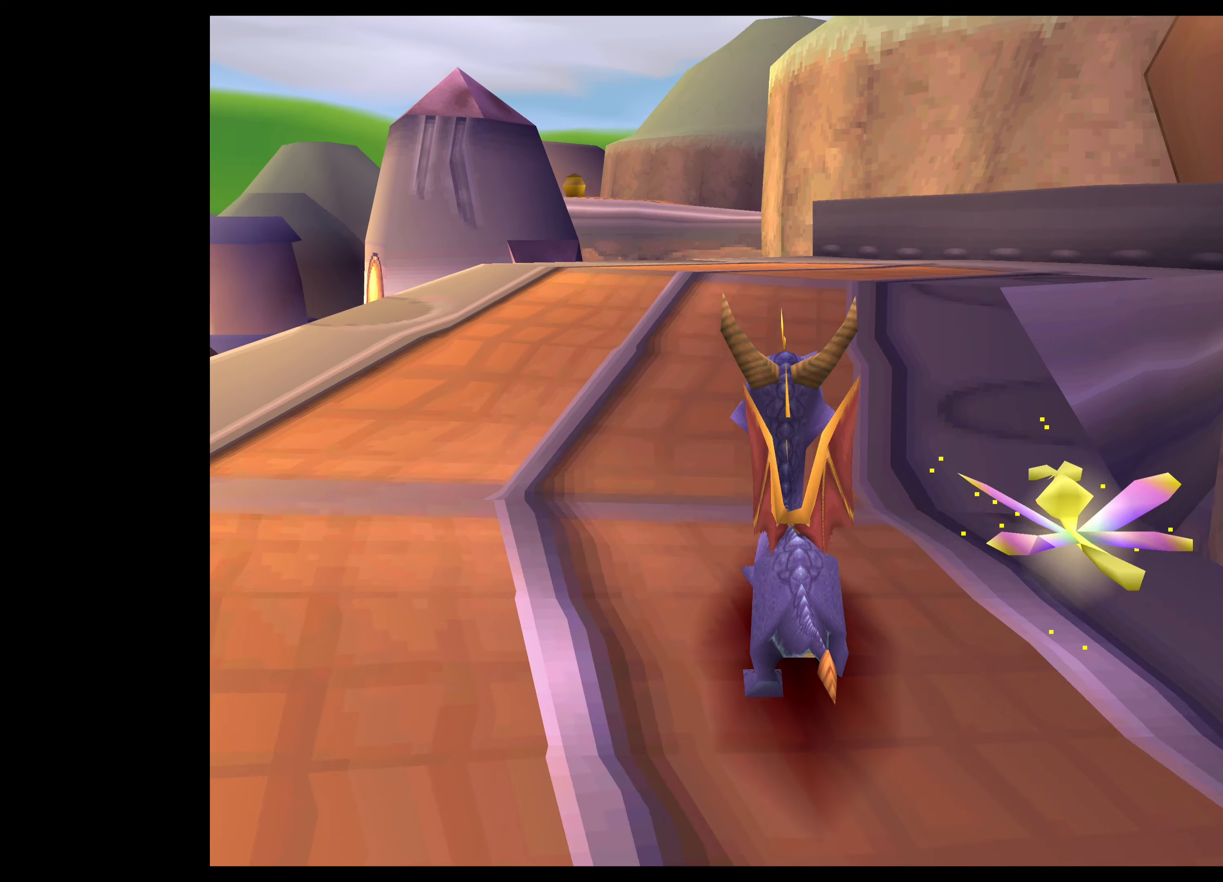
{"buttons": [], "left_stick": "up", "right_stick": "center", "events": []}
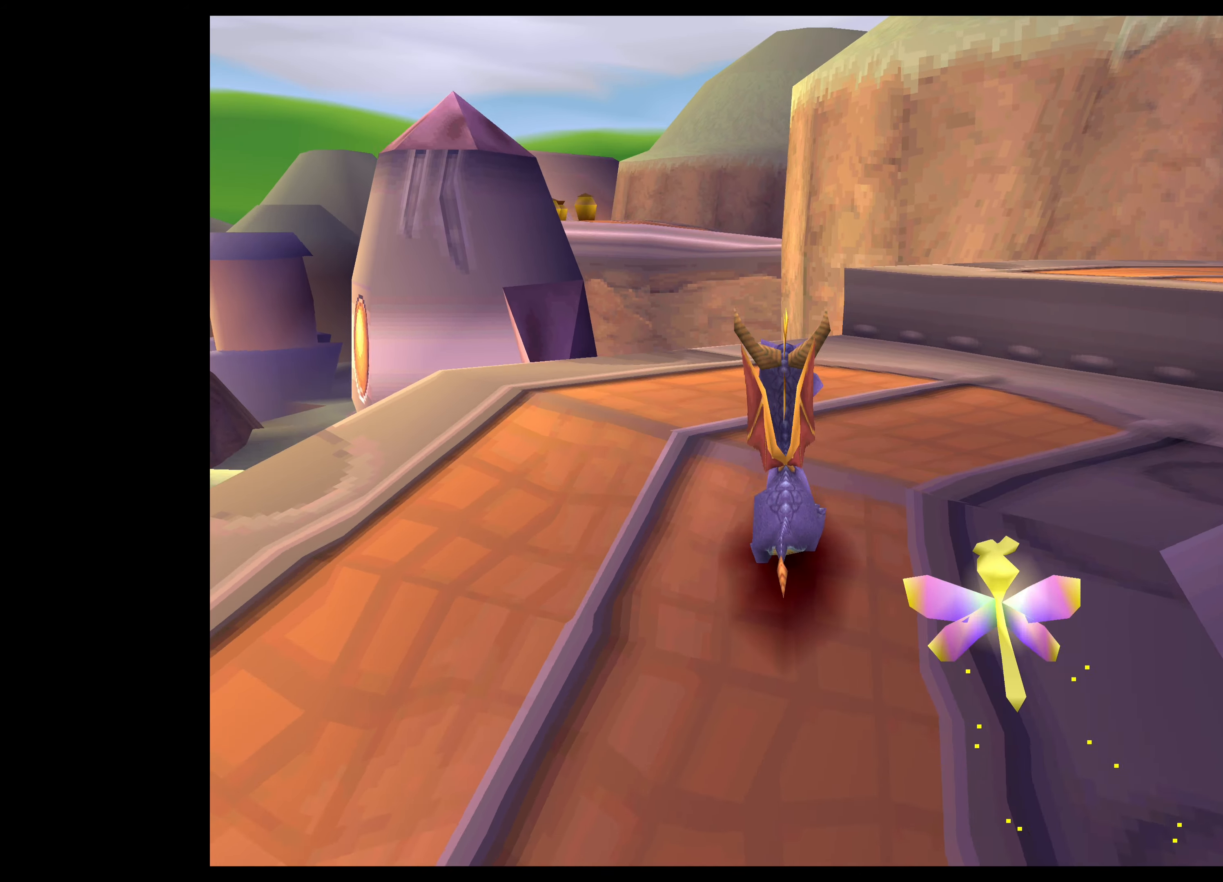
{"buttons": ["CROSS"], "left_stick": "up-right", "right_stick": "center", "events": [[50, "left_stick", "up-right"], [433, "CROSS", "down"]]}
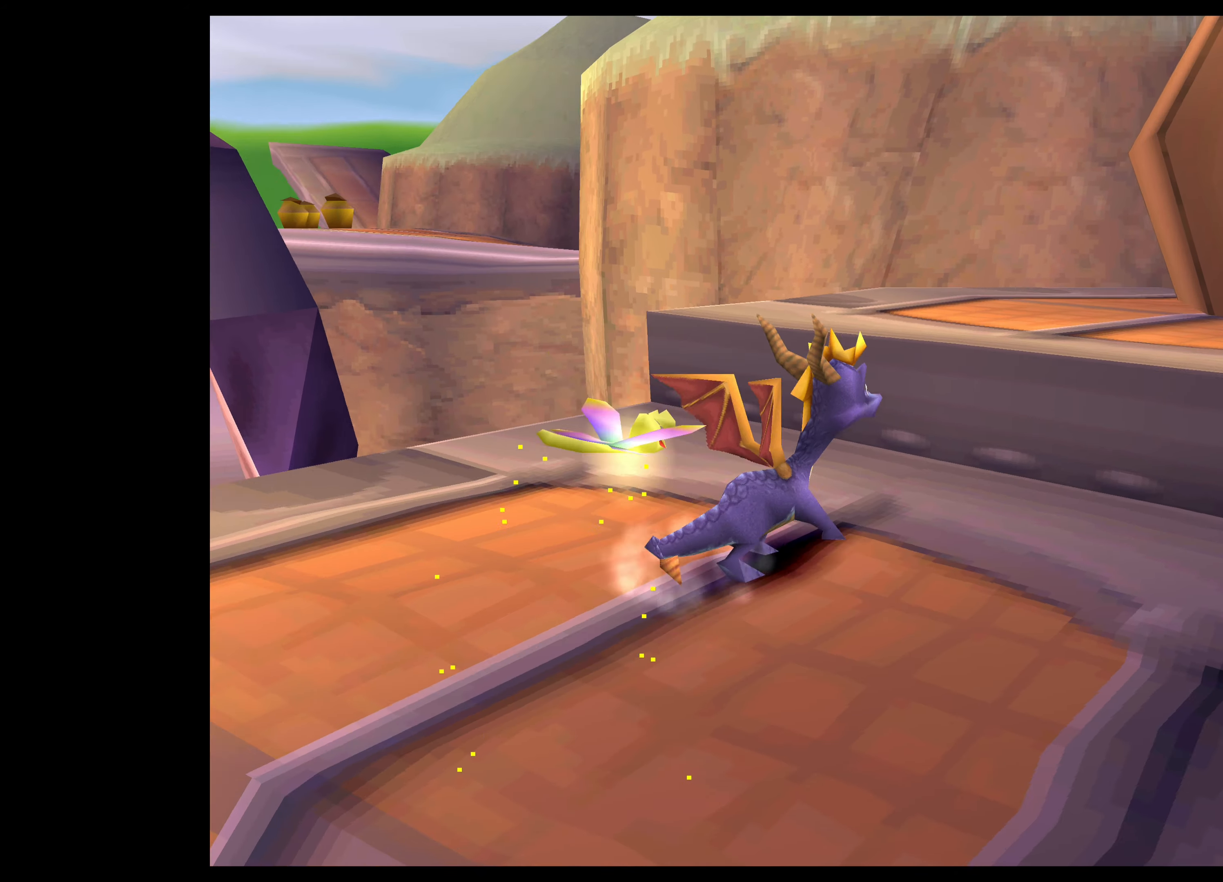
{"buttons": [], "left_stick": "up-right", "right_stick": "center", "events": [[167, "CROSS", "up"]]}
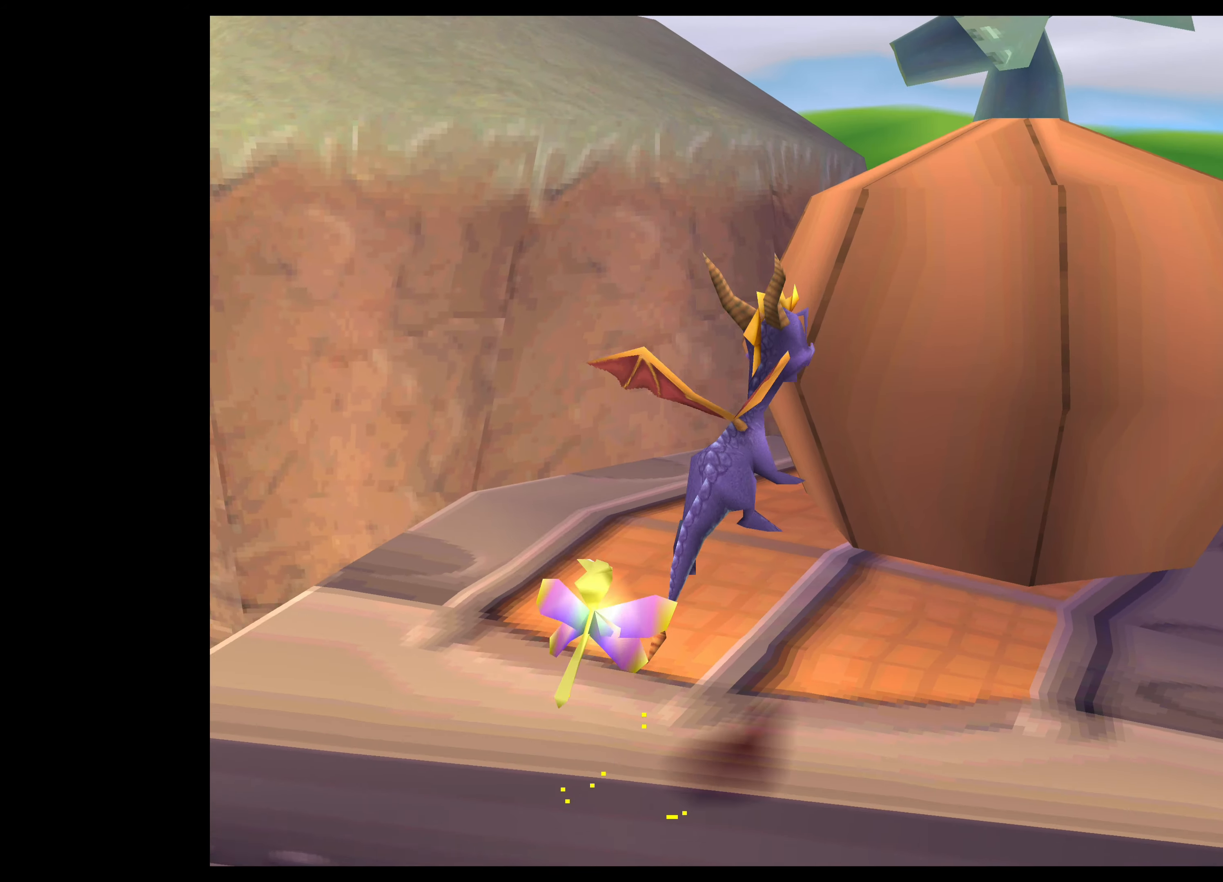
{"buttons": [], "left_stick": "center", "right_stick": "center", "events": [[133, "left_stick", "center"]]}
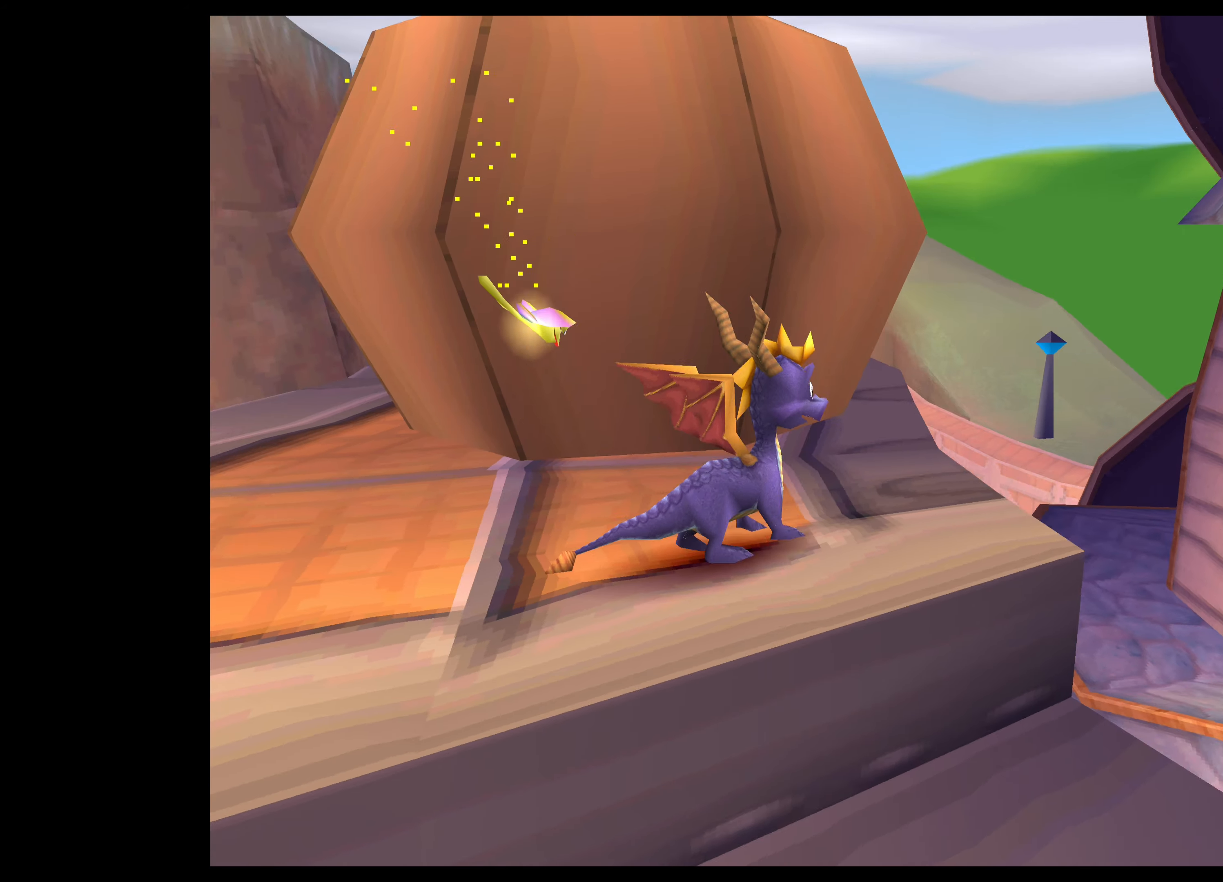
{"buttons": [], "left_stick": "left", "right_stick": "center", "events": [[283, "left_stick", "left"]]}
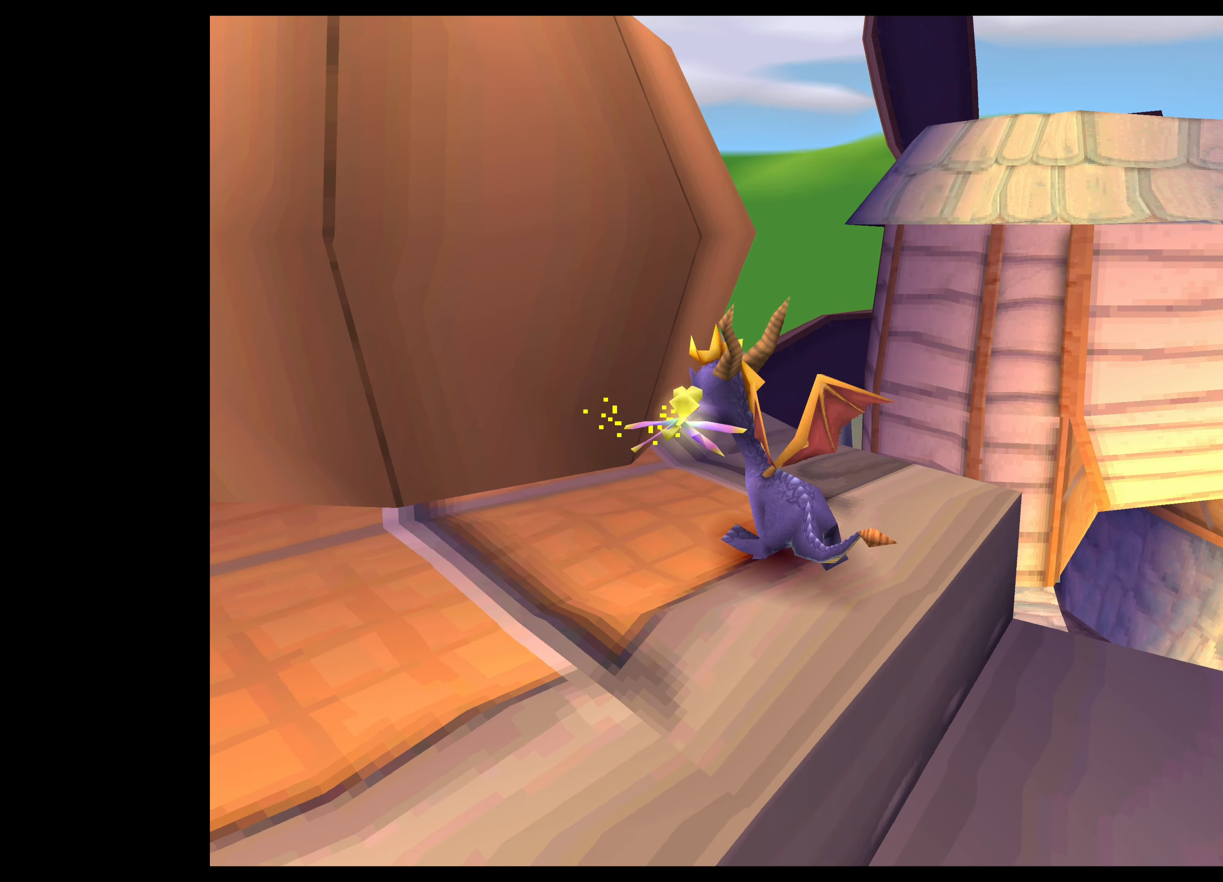
{"buttons": [], "left_stick": "center", "right_stick": "center", "events": [[150, "left_stick", "center"]]}
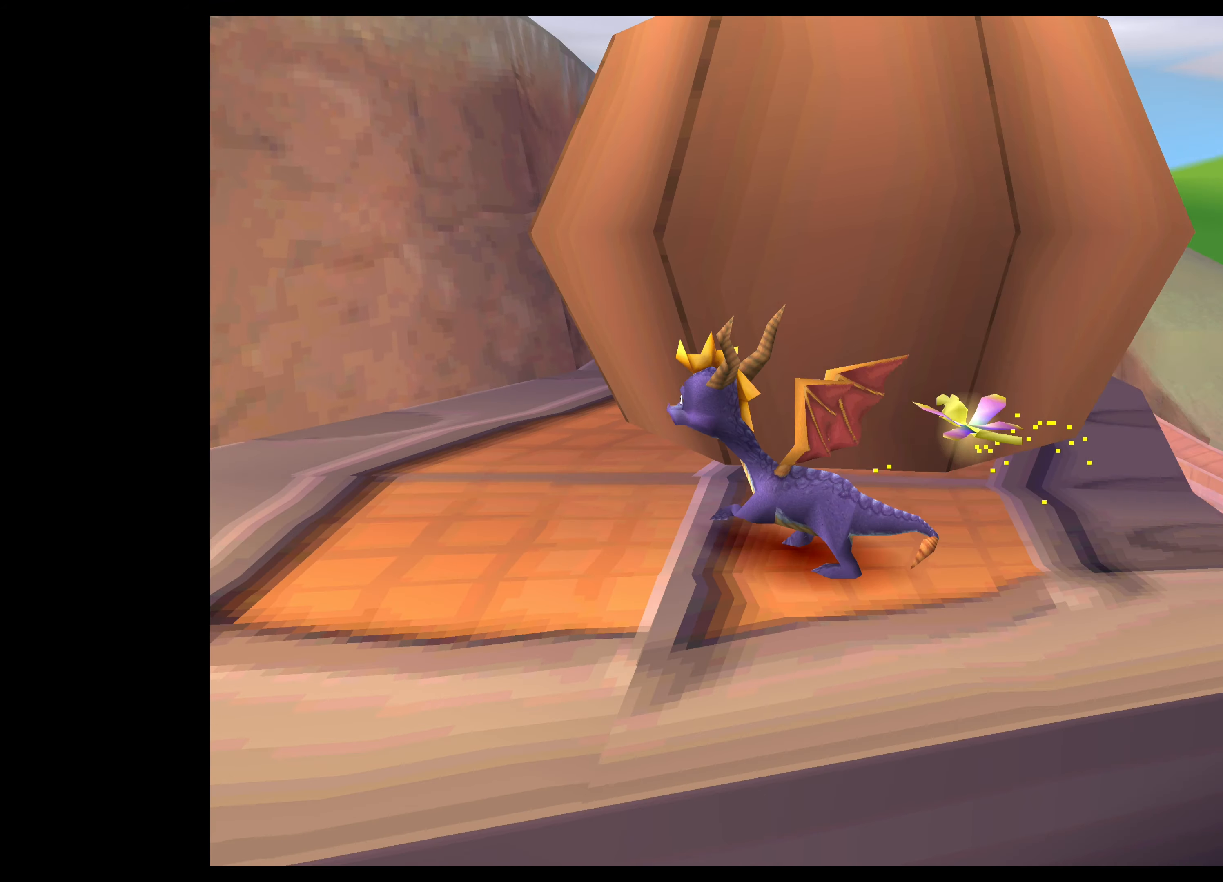
{"buttons": [], "left_stick": "center", "right_stick": "center", "events": []}
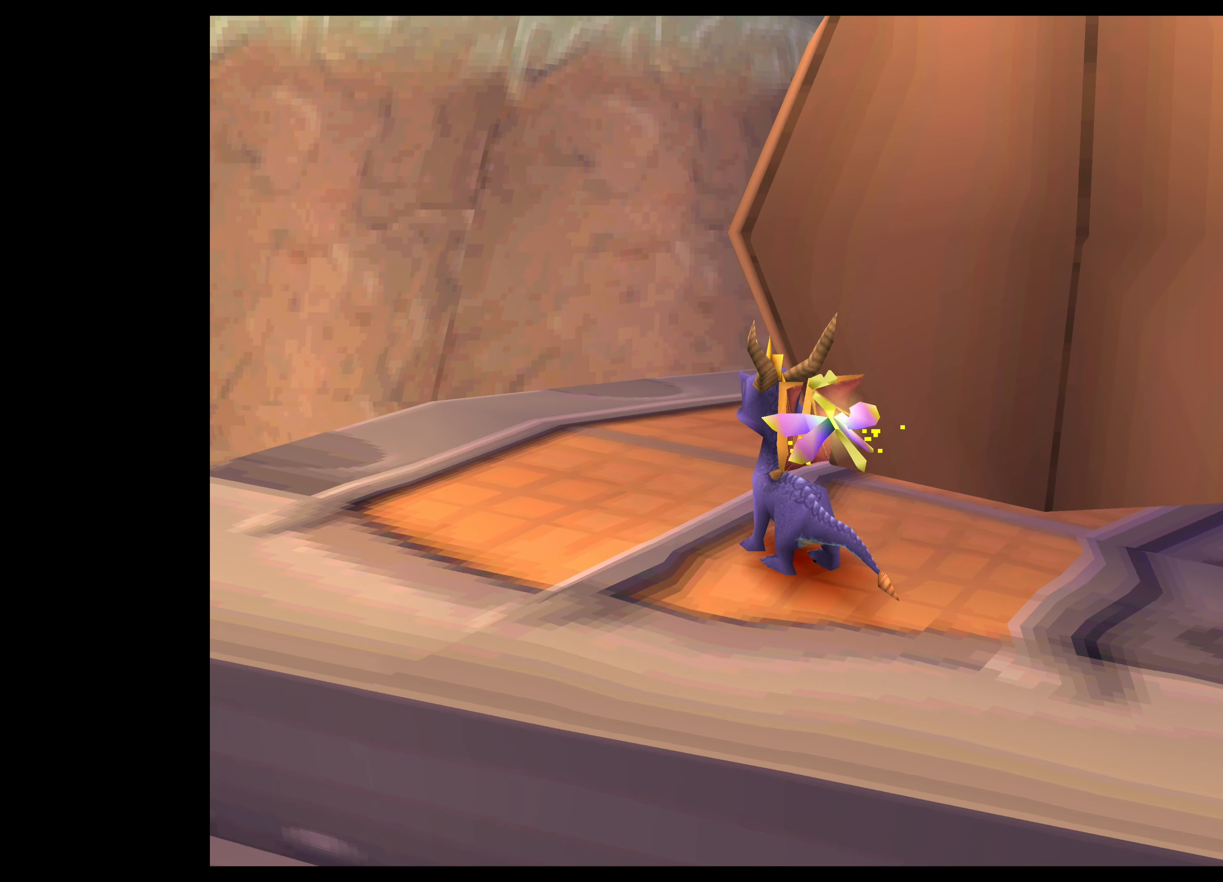
{"buttons": [], "left_stick": "up", "right_stick": "center", "events": [[234, "left_stick", "up-left"], [384, "left_stick", "up"]]}
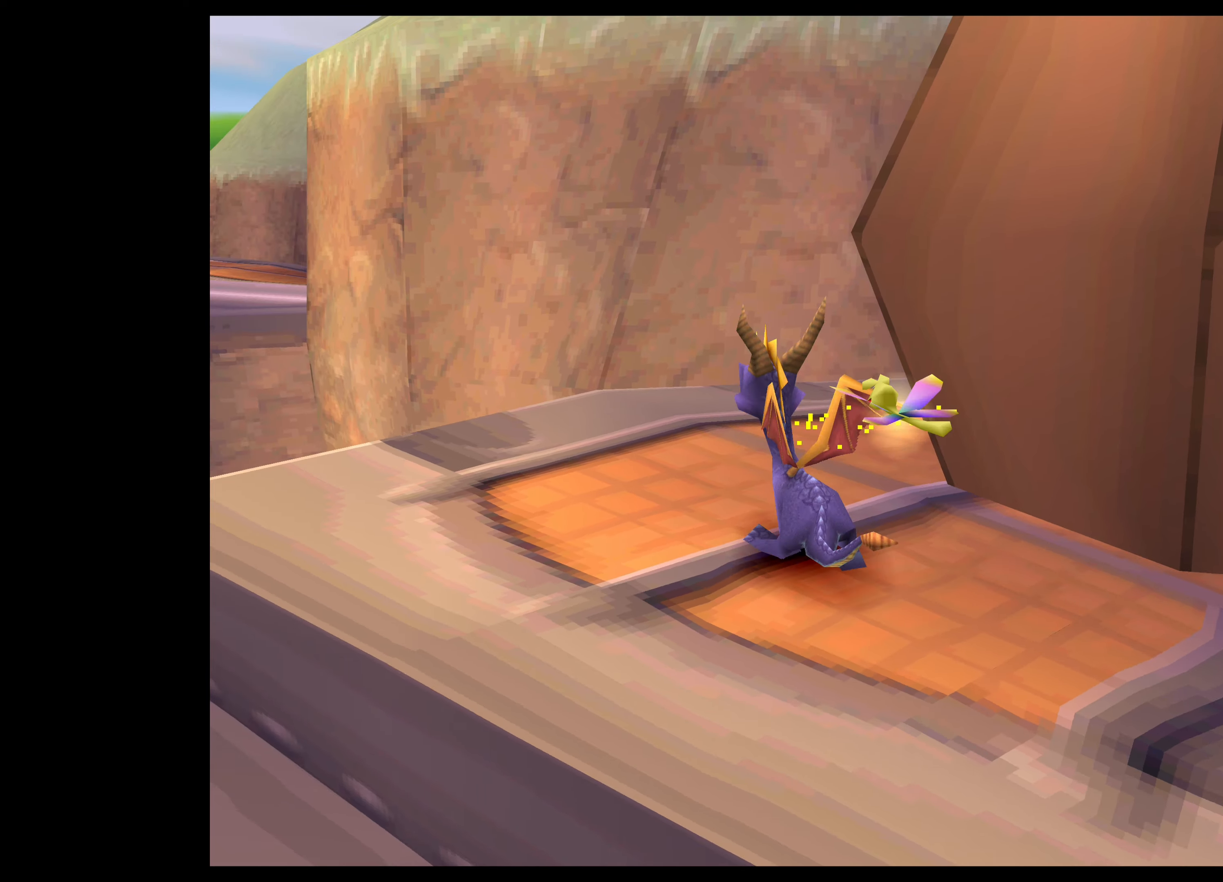
{"buttons": [], "left_stick": "up-right", "right_stick": "center", "events": [[84, "left_stick", "up-right"]]}
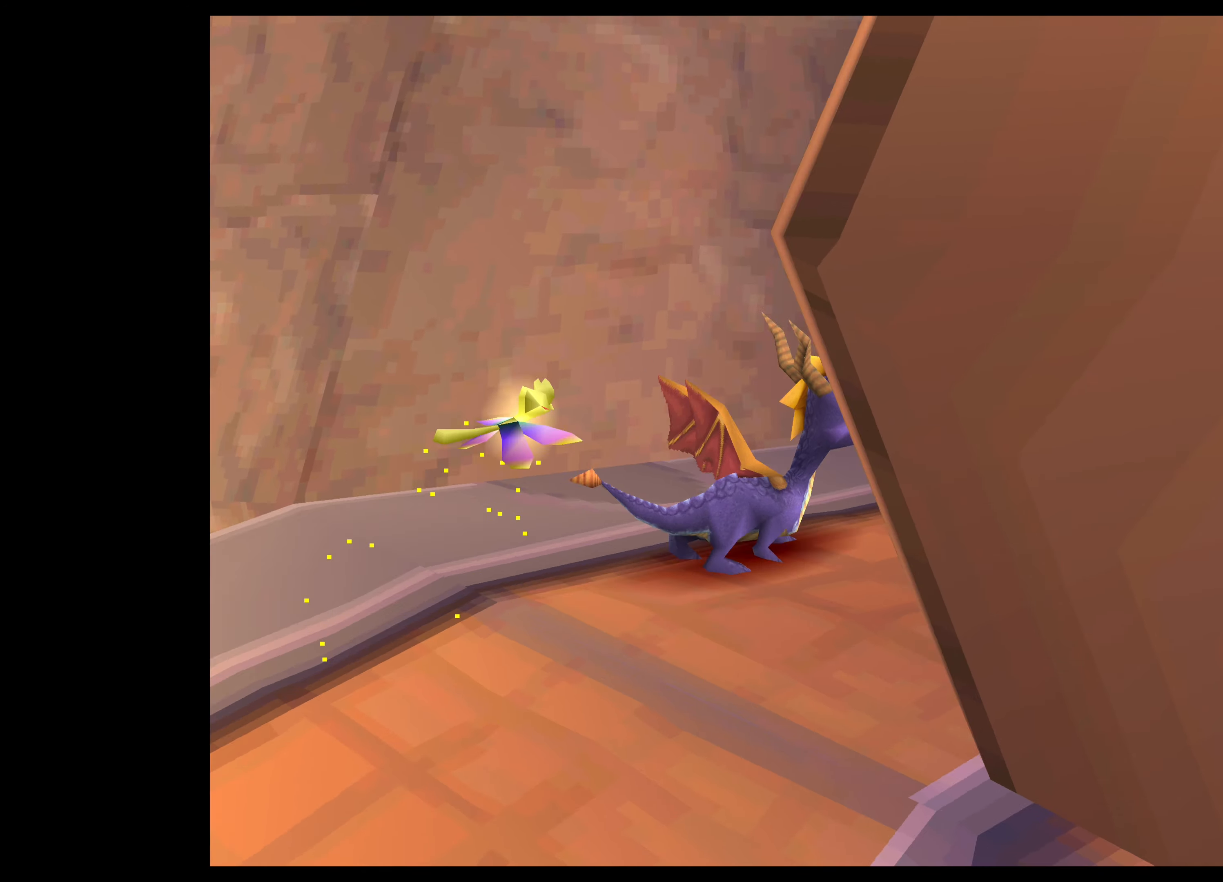
{"buttons": [], "left_stick": "center", "right_stick": "center", "events": [[17, "left_stick", "center"], [50, "right_stick", "right"], [367, "right_stick", "center"]]}
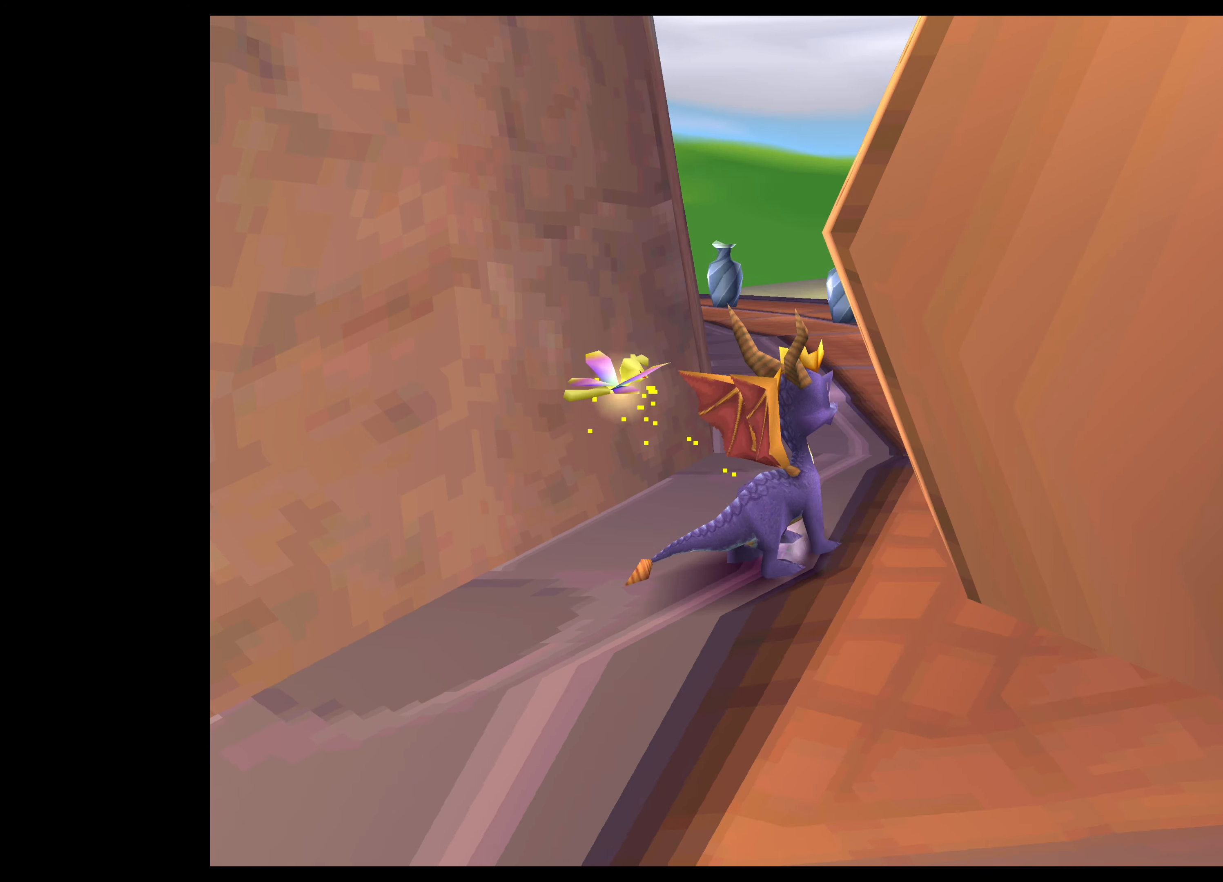
{"buttons": [], "left_stick": "up", "right_stick": "center", "events": [[67, "left_stick", "up-right"], [267, "left_stick", "center"], [484, "left_stick", "up"]]}
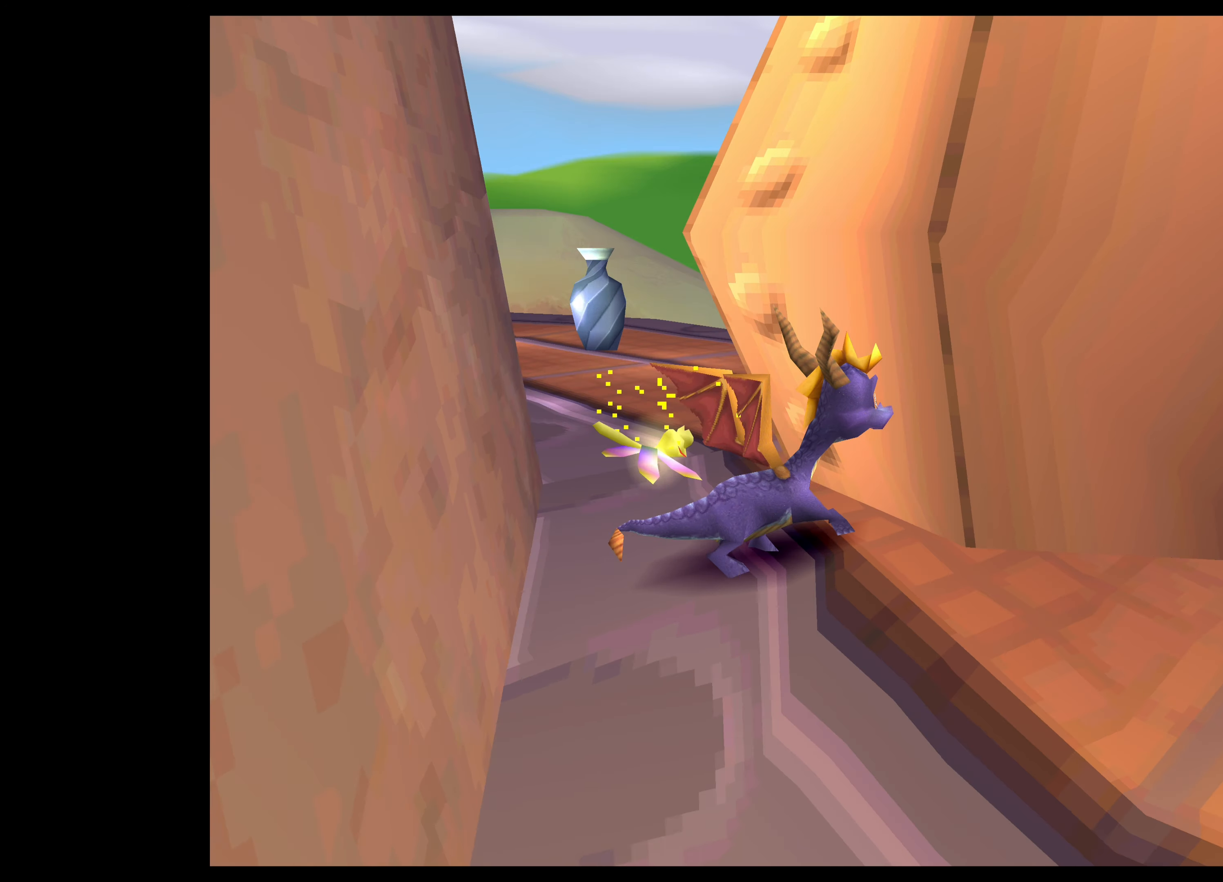
{"buttons": [], "left_stick": "up", "right_stick": "center", "events": [[300, "left_stick", "center"], [450, "left_stick", "up"]]}
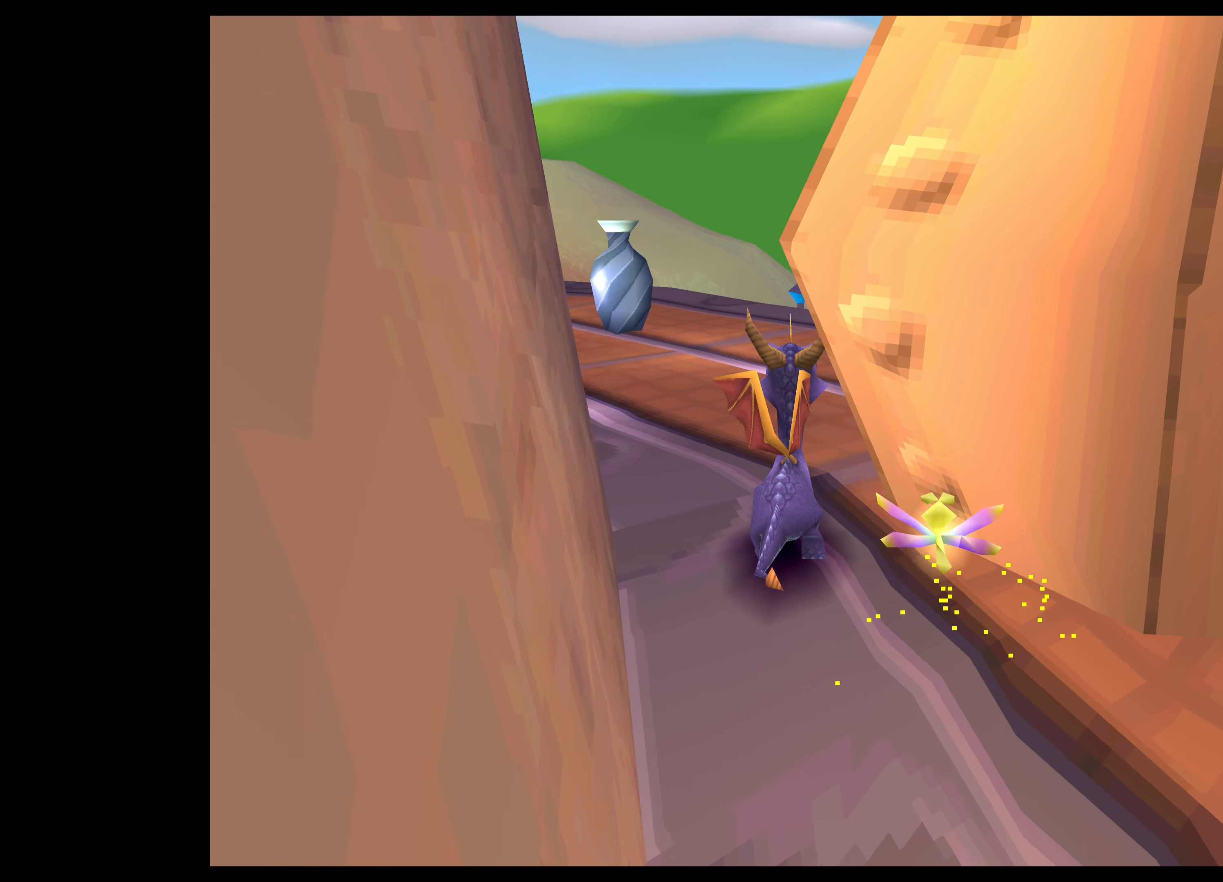
{"buttons": [], "left_stick": "up", "right_stick": "center", "events": [[200, "left_stick", "center"], [334, "left_stick", "up"]]}
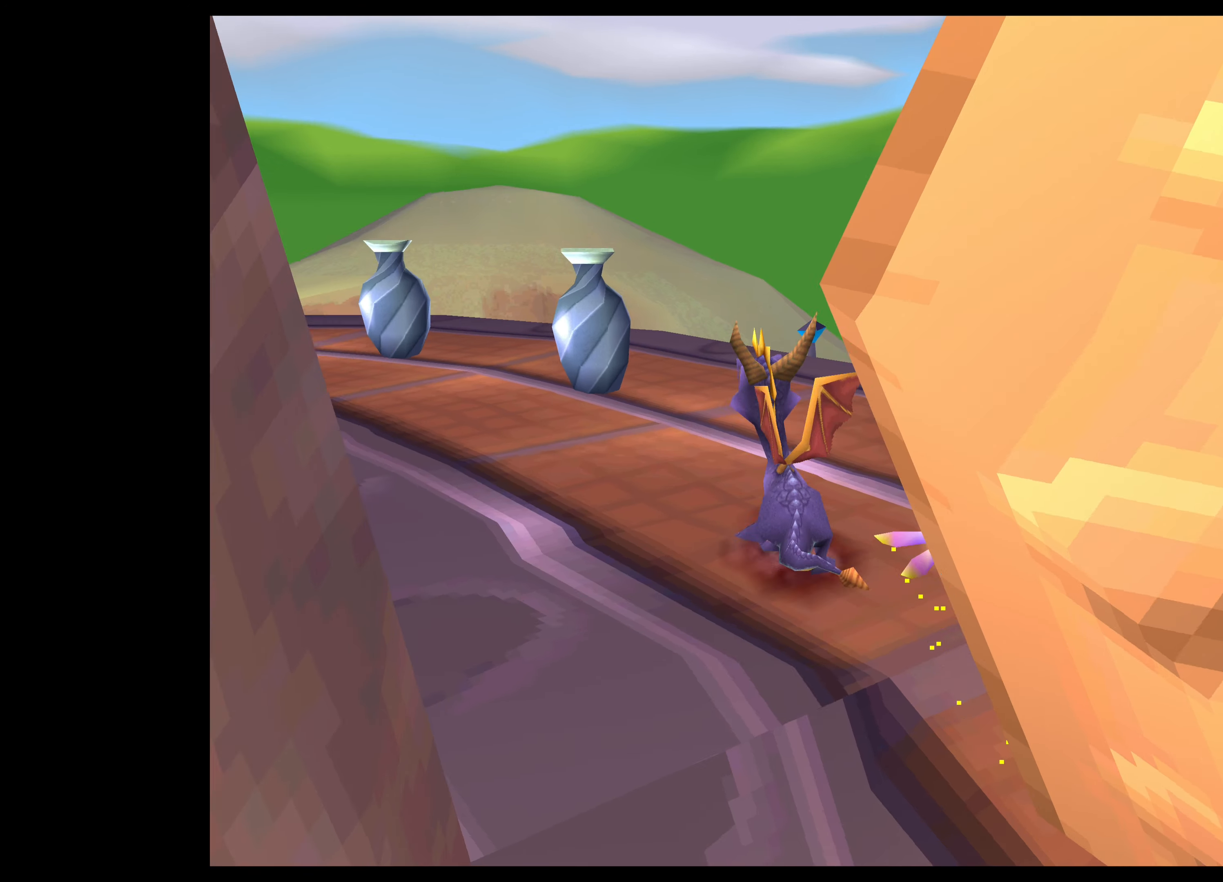
{"buttons": [], "left_stick": "up-left", "right_stick": "center", "events": [[34, "left_stick", "center"], [200, "left_stick", "up-left"], [367, "left_stick", "center"], [484, "left_stick", "up-left"]]}
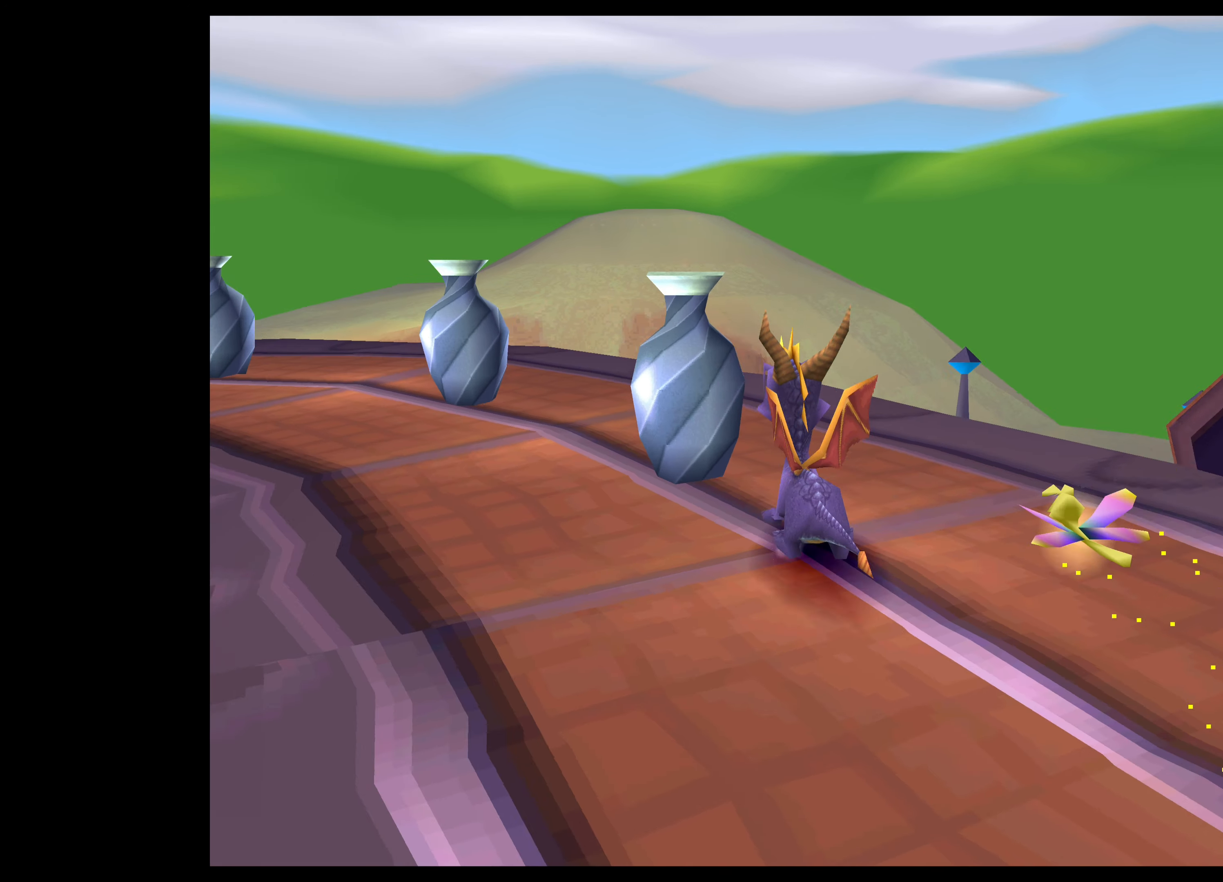
{"buttons": [], "left_stick": "up-left", "right_stick": "center", "events": [[167, "left_stick", "center"], [284, "left_stick", "up-left"]]}
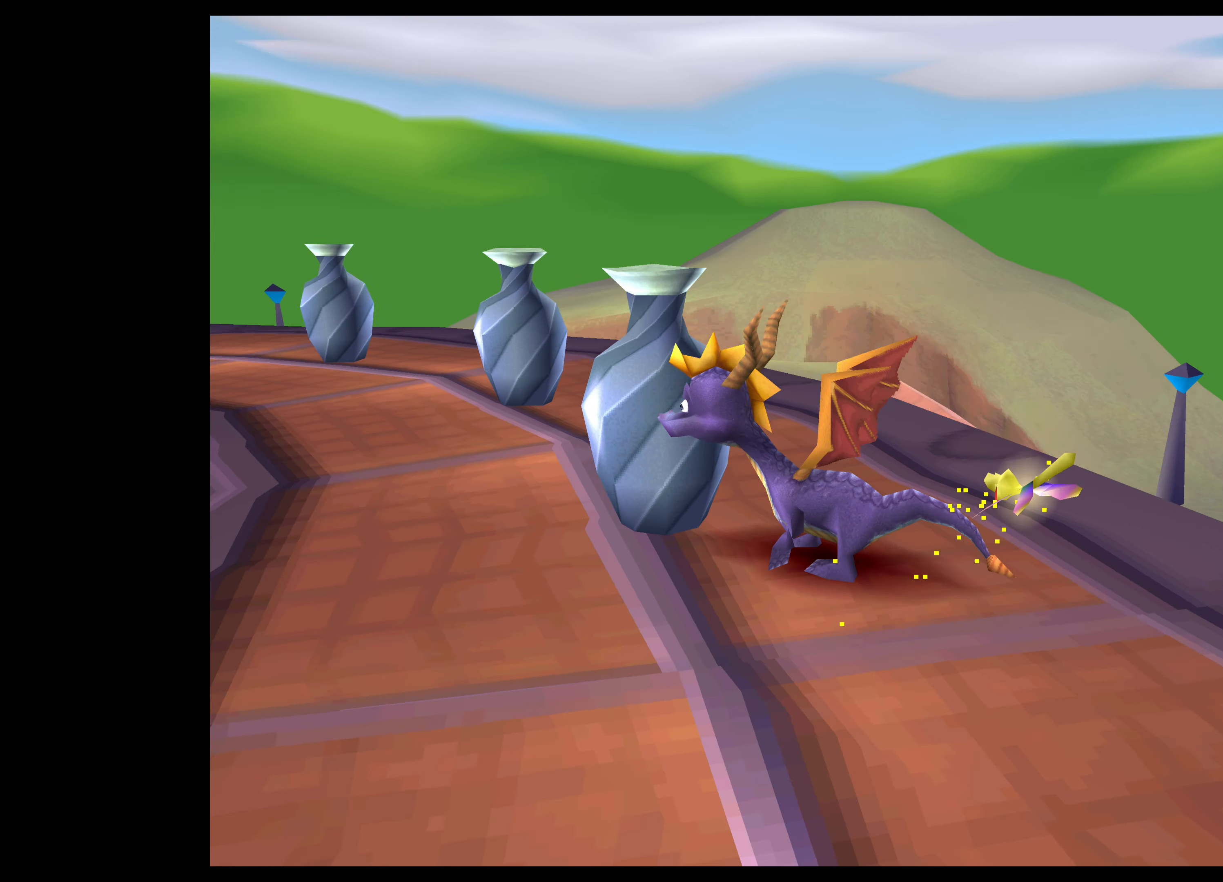
{"buttons": [], "left_stick": "up-right", "right_stick": "center", "events": [[67, "left_stick", "center"], [250, "CIRCLE", "down"], [383, "CIRCLE", "up"], [416, "left_stick", "up-right"]]}
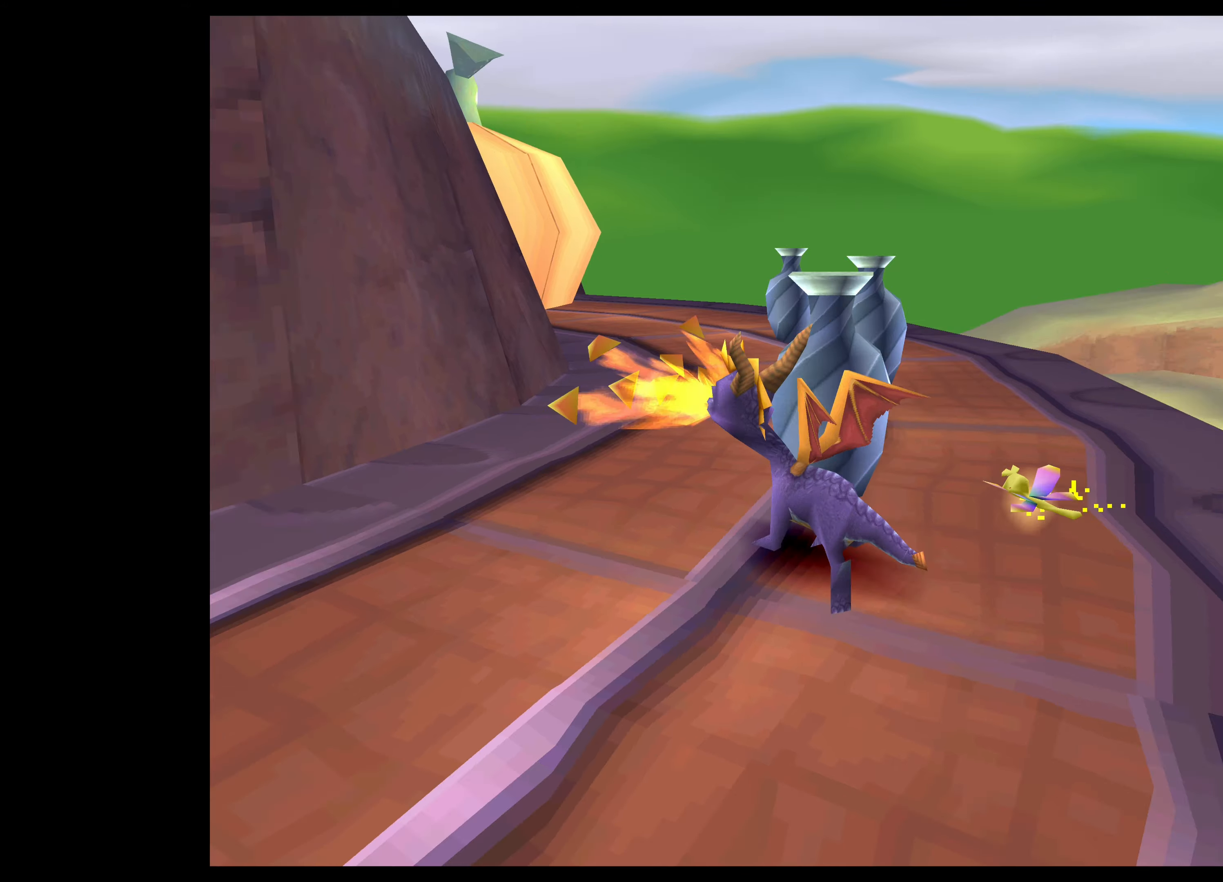
{"buttons": ["CIRCLE"], "left_stick": "center", "right_stick": "center", "events": [[150, "left_stick", "center"], [300, "left_stick", "up"], [333, "CIRCLE", "down"], [450, "left_stick", "center"]]}
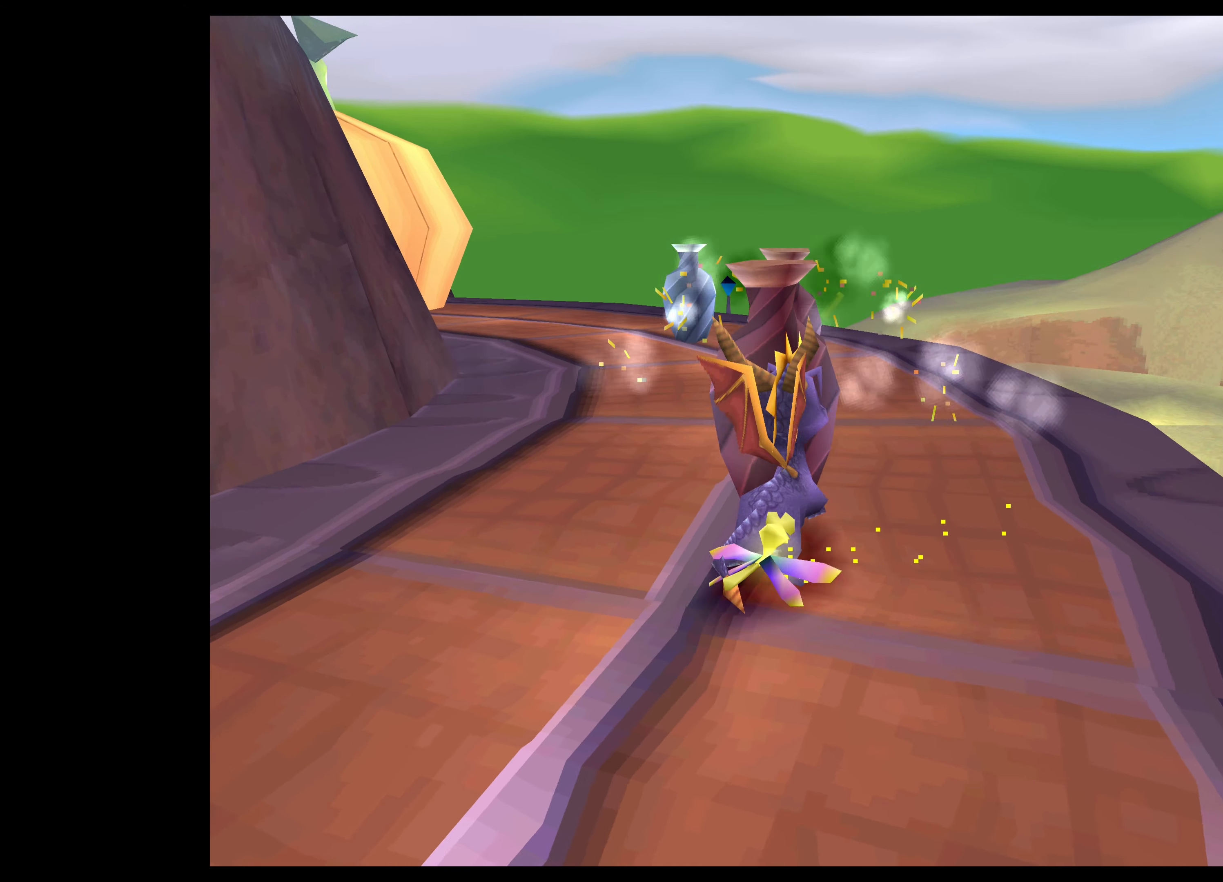
{"buttons": ["CIRCLE"], "left_stick": "center", "right_stick": "center", "events": [[16, "CIRCLE", "up"], [116, "CIRCLE", "down"], [233, "CIRCLE", "up"], [250, "left_stick", "up-left"], [383, "CIRCLE", "down"], [416, "left_stick", "center"]]}
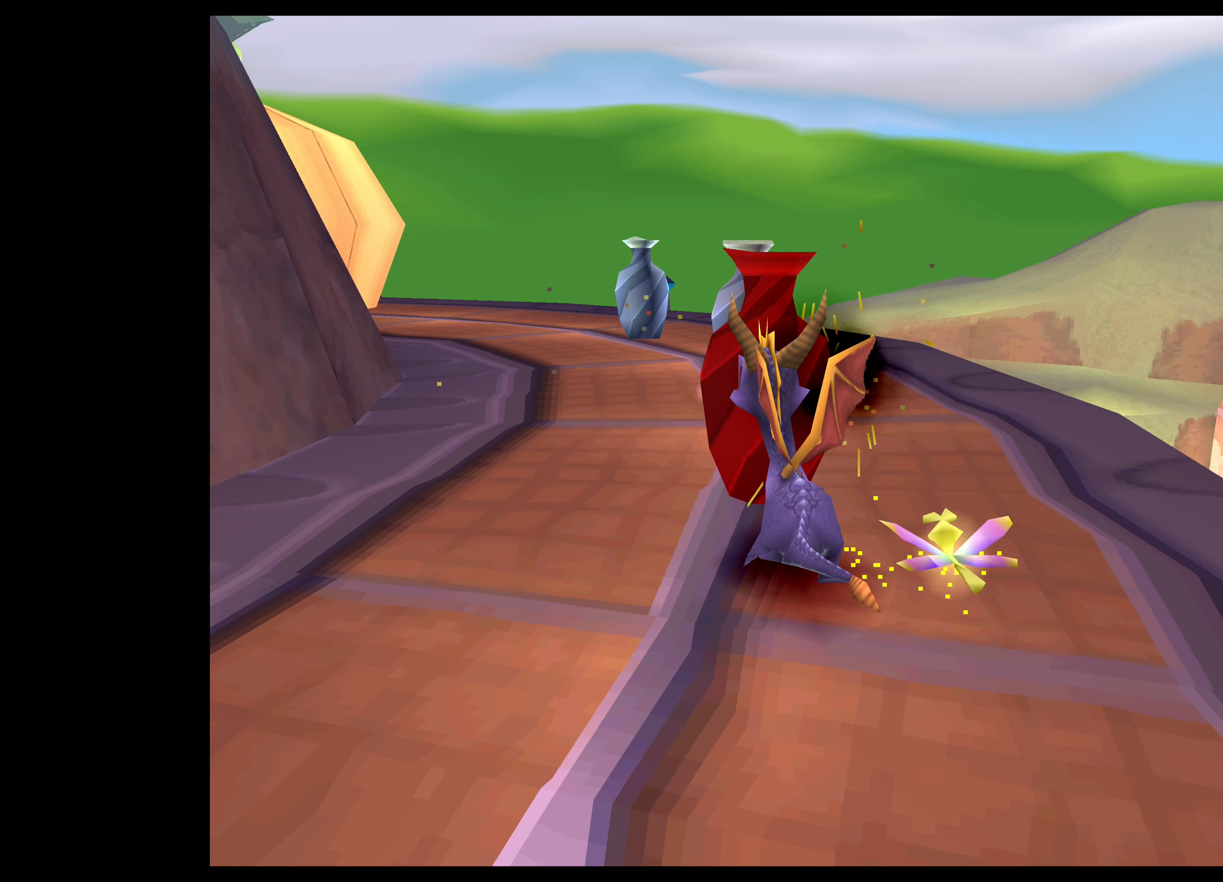
{"buttons": [], "left_stick": "center", "right_stick": "center", "events": [[33, "CIRCLE", "up"], [266, "SQUARE", "down"], [483, "SQUARE", "up"]]}
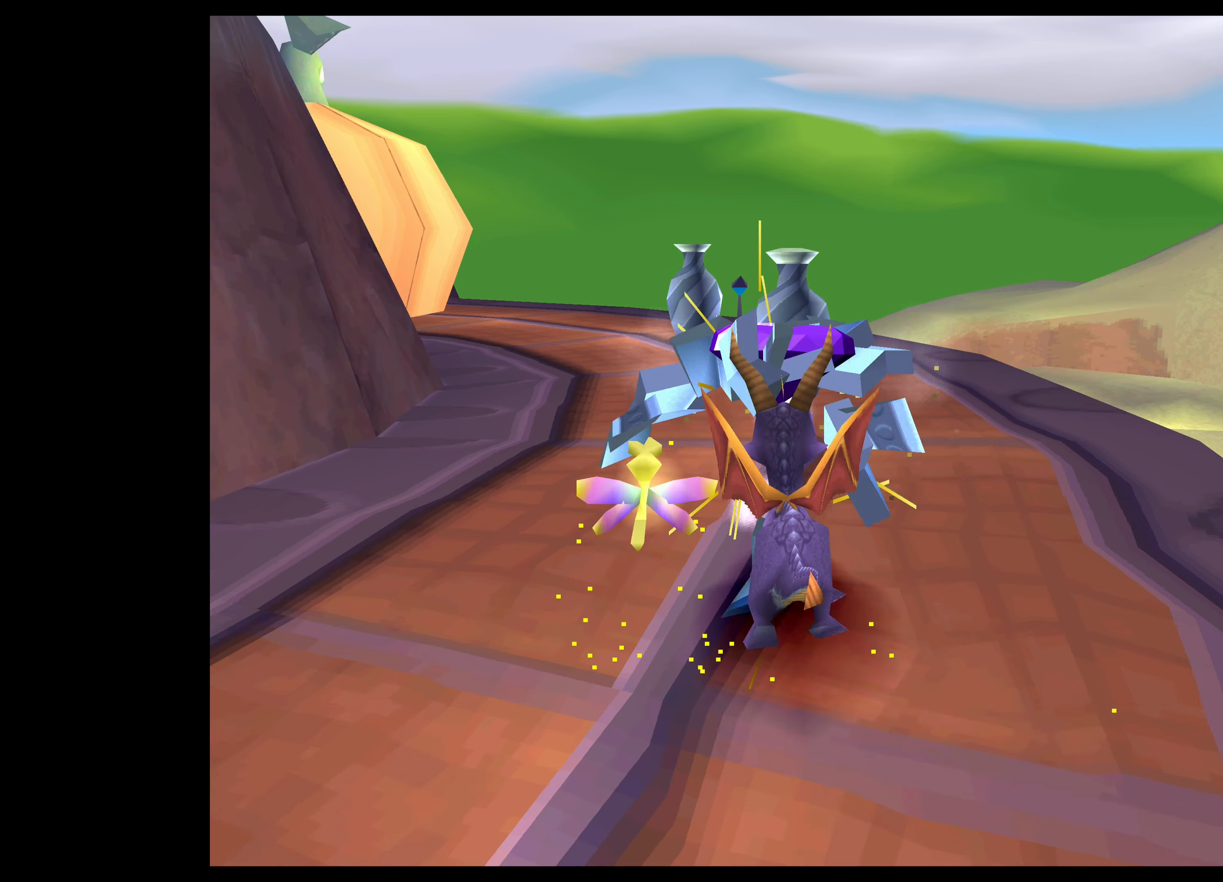
{"buttons": ["SQUARE"], "left_stick": "center", "right_stick": "center", "events": [[466, "SQUARE", "down"]]}
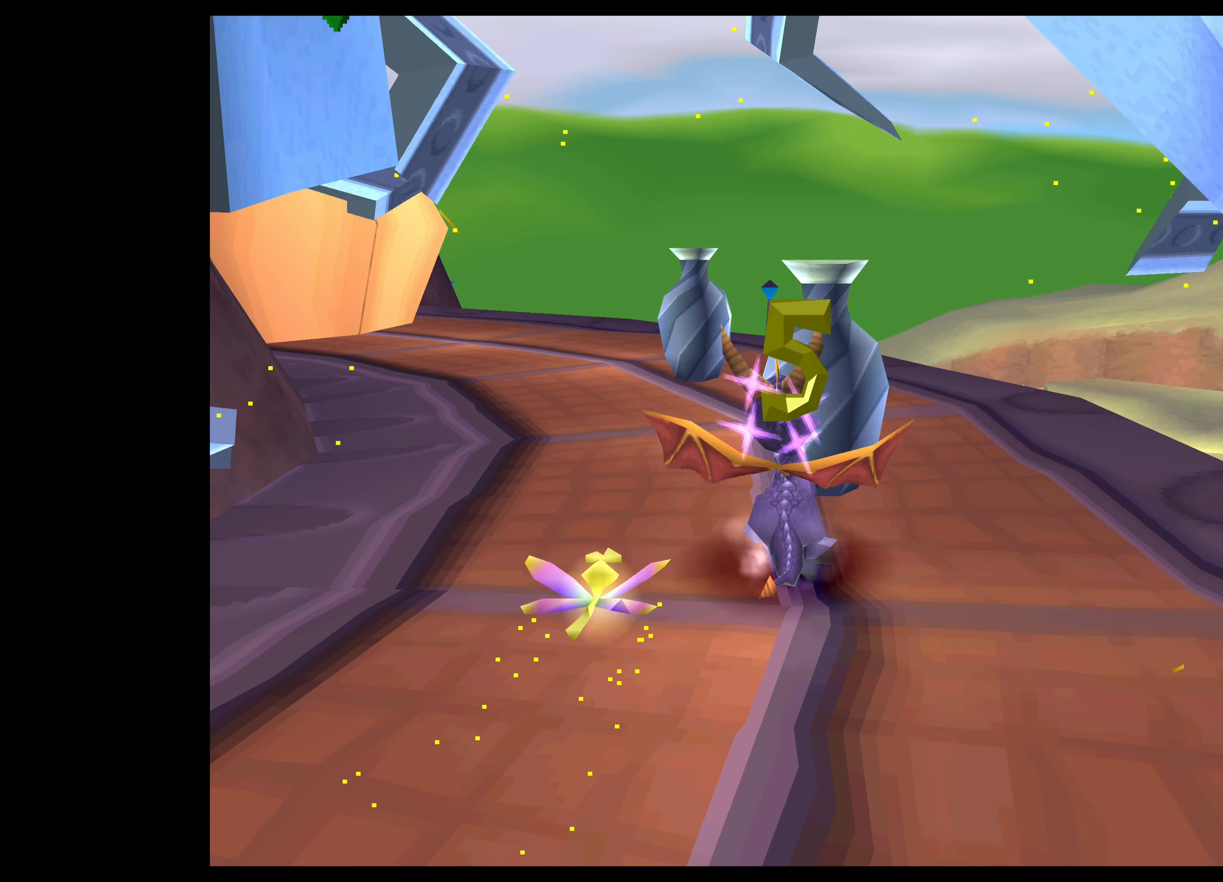
{"buttons": [], "left_stick": "up-left", "right_stick": "center", "events": [[166, "SQUARE", "up"], [433, "left_stick", "up-left"]]}
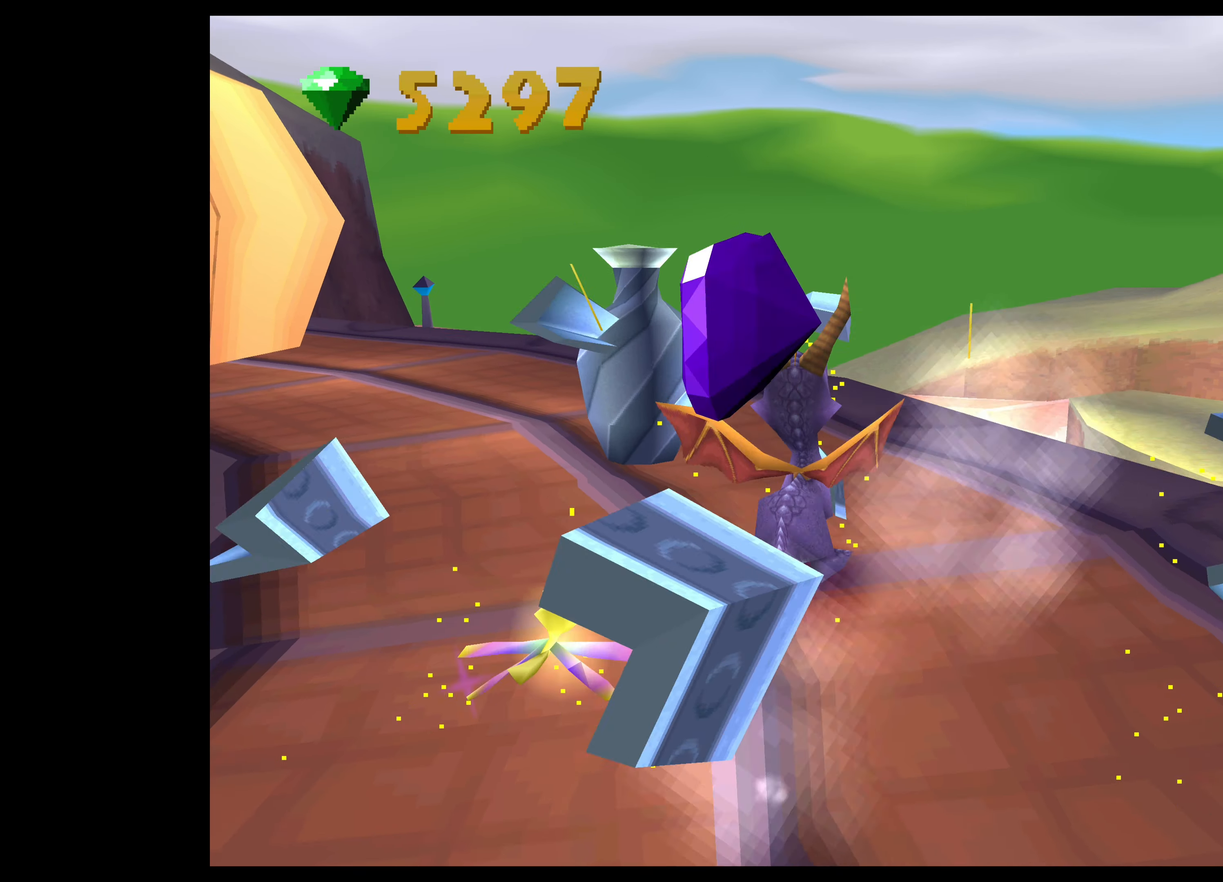
{"buttons": ["SQUARE"], "left_stick": "center", "right_stick": "center", "events": [[100, "left_stick", "center"], [316, "SQUARE", "down"]]}
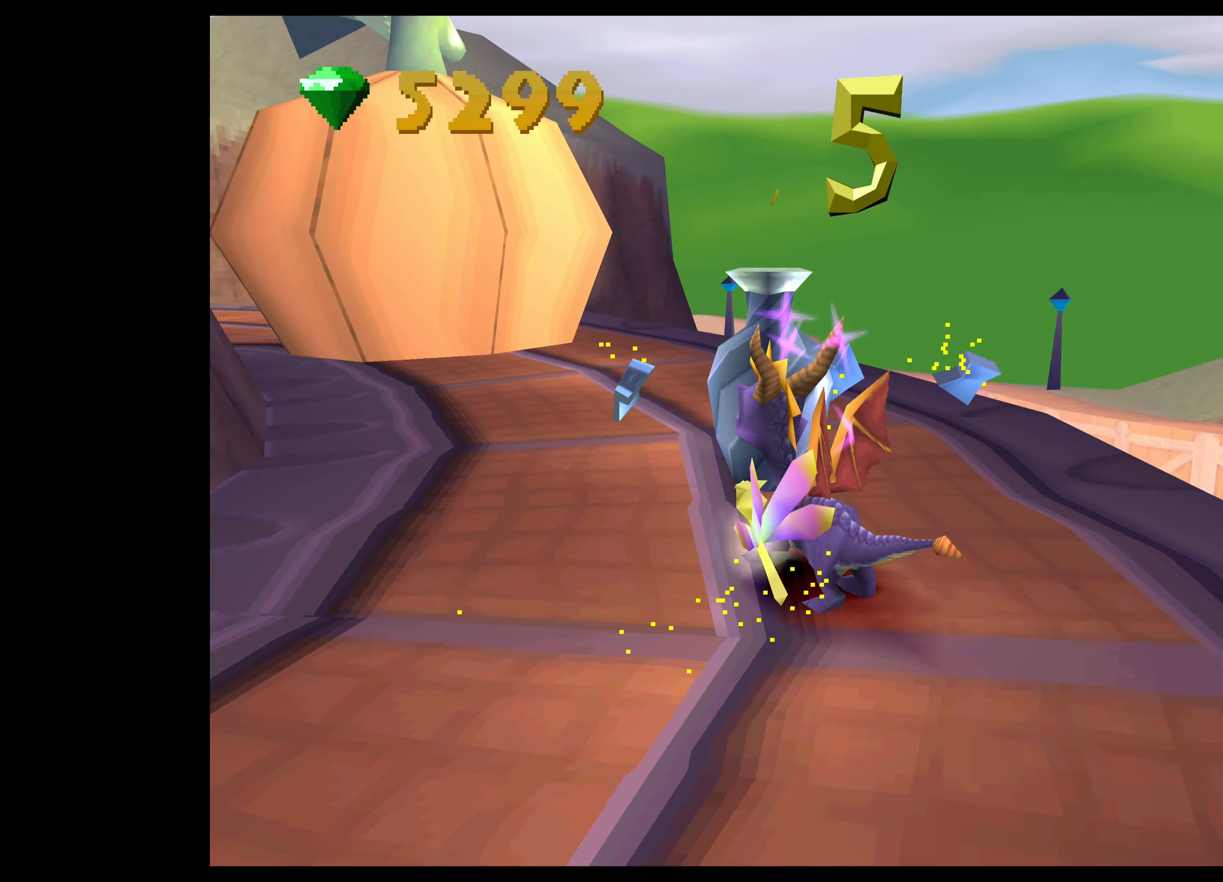
{"buttons": [], "left_stick": "center", "right_stick": "center", "events": [[16, "SQUARE", "up"]]}
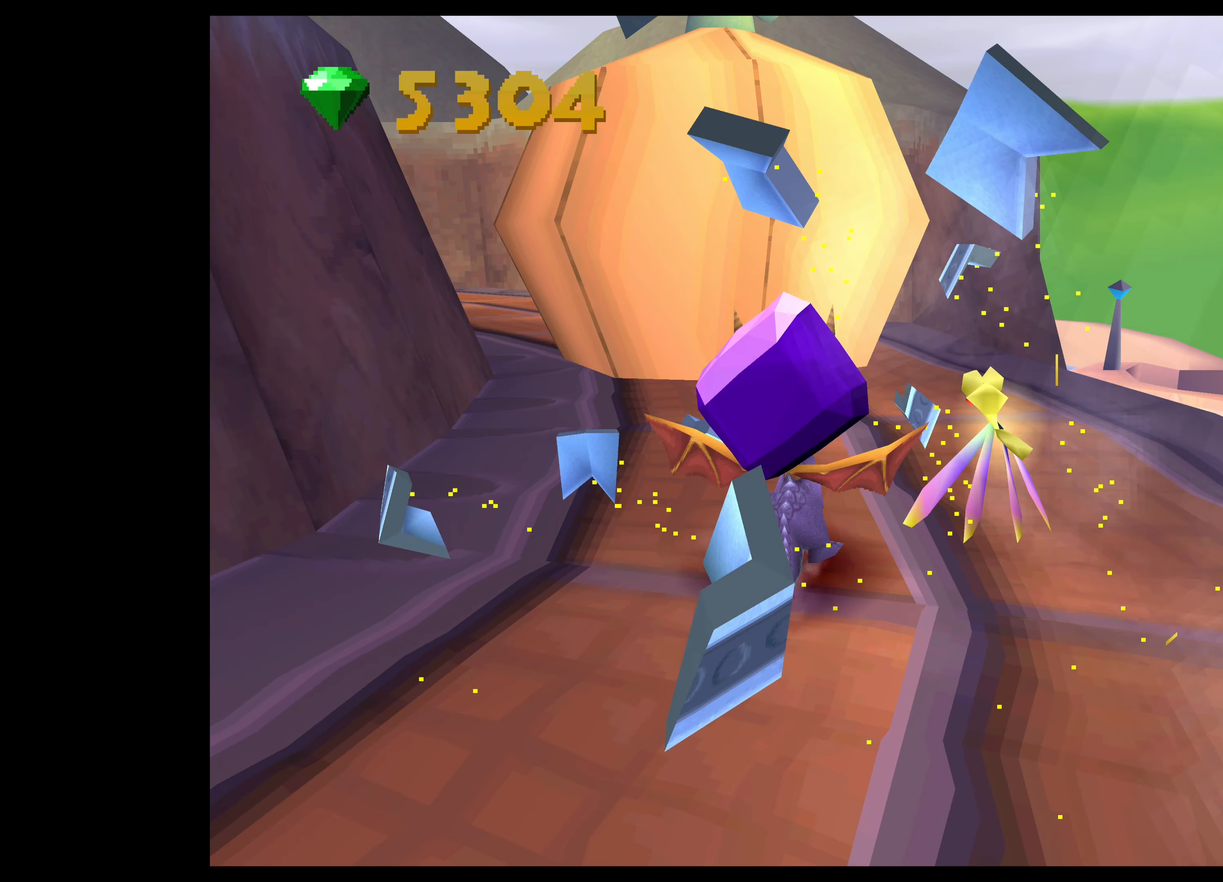
{"buttons": ["SQUARE"], "left_stick": "up-left", "right_stick": "center", "events": [[250, "left_stick", "up-left"], [266, "SQUARE", "down"]]}
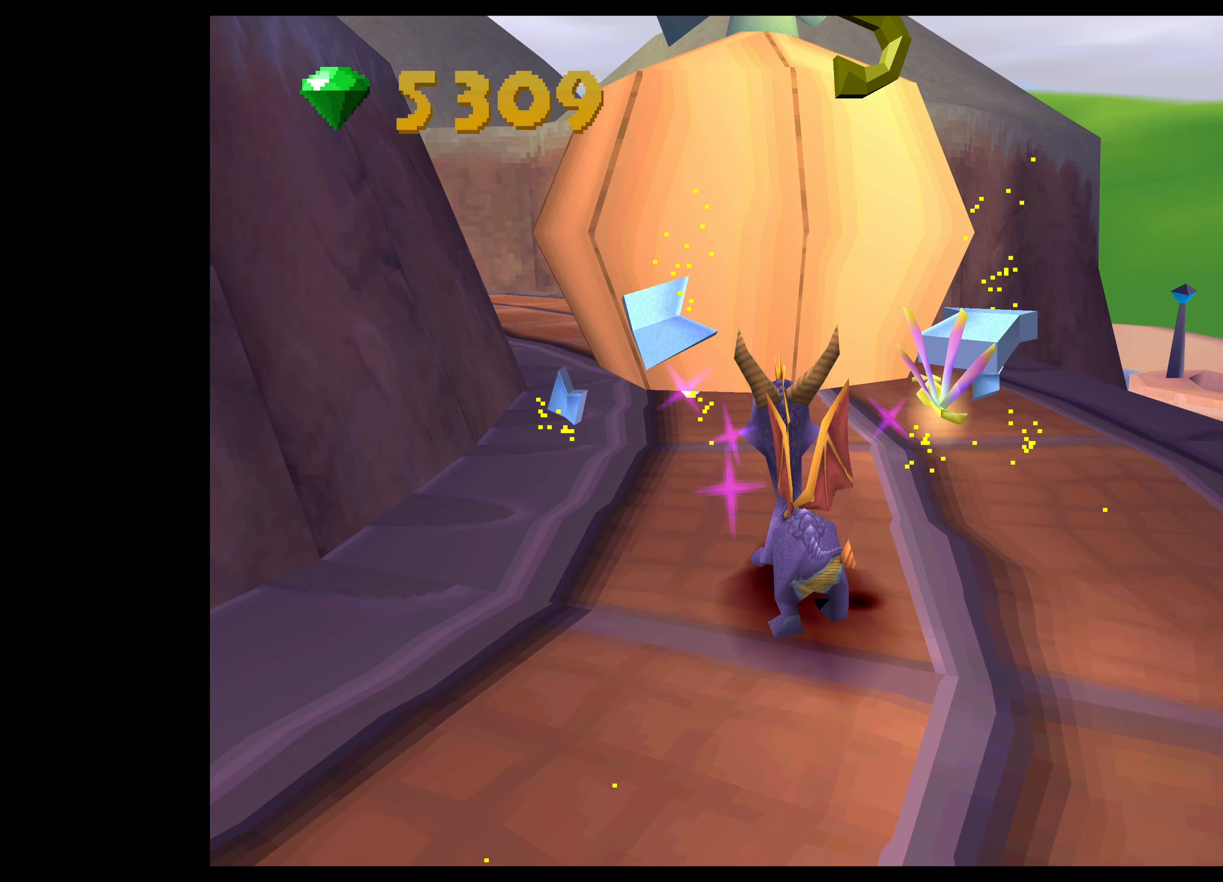
{"buttons": [], "left_stick": "center", "right_stick": "center", "events": [[50, "left_stick", "up"], [267, "left_stick", "center"], [417, "SQUARE", "up"]]}